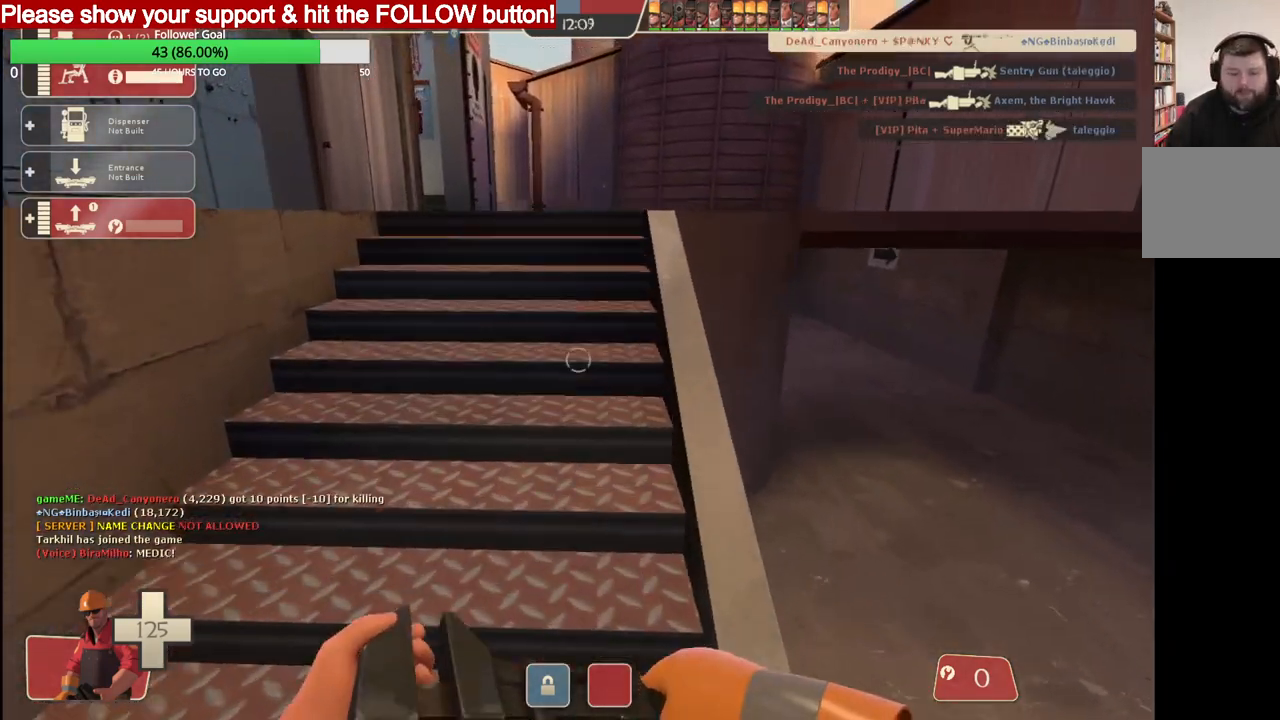
Gameplay with a controller (PlayStation layout); each line is a JSON object with the inputs held at the frame after it. "events" lists button and stick changes between this image and that frame as [ms after this image, input, new state], when the widget could be followed in between. Not read: right_stick.
{"buttons": [], "left_stick": "up", "events": []}
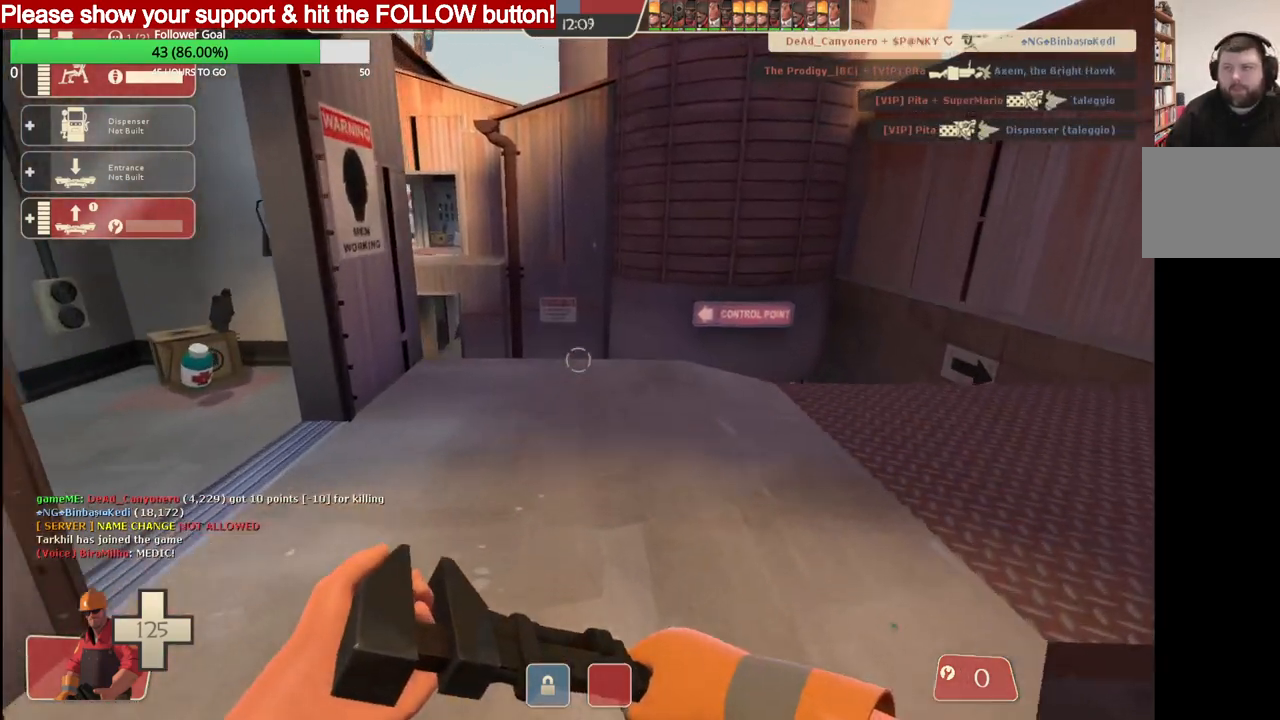
{"buttons": [], "left_stick": "up", "events": []}
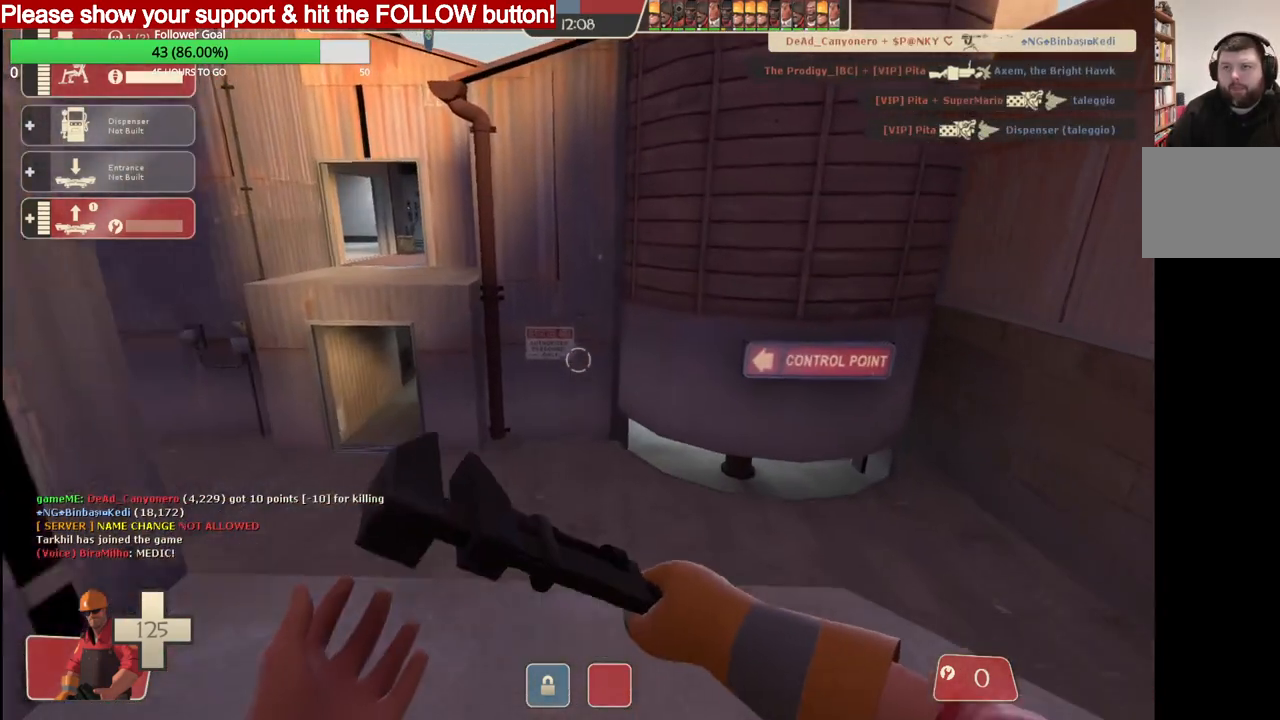
{"buttons": [], "left_stick": "up", "events": []}
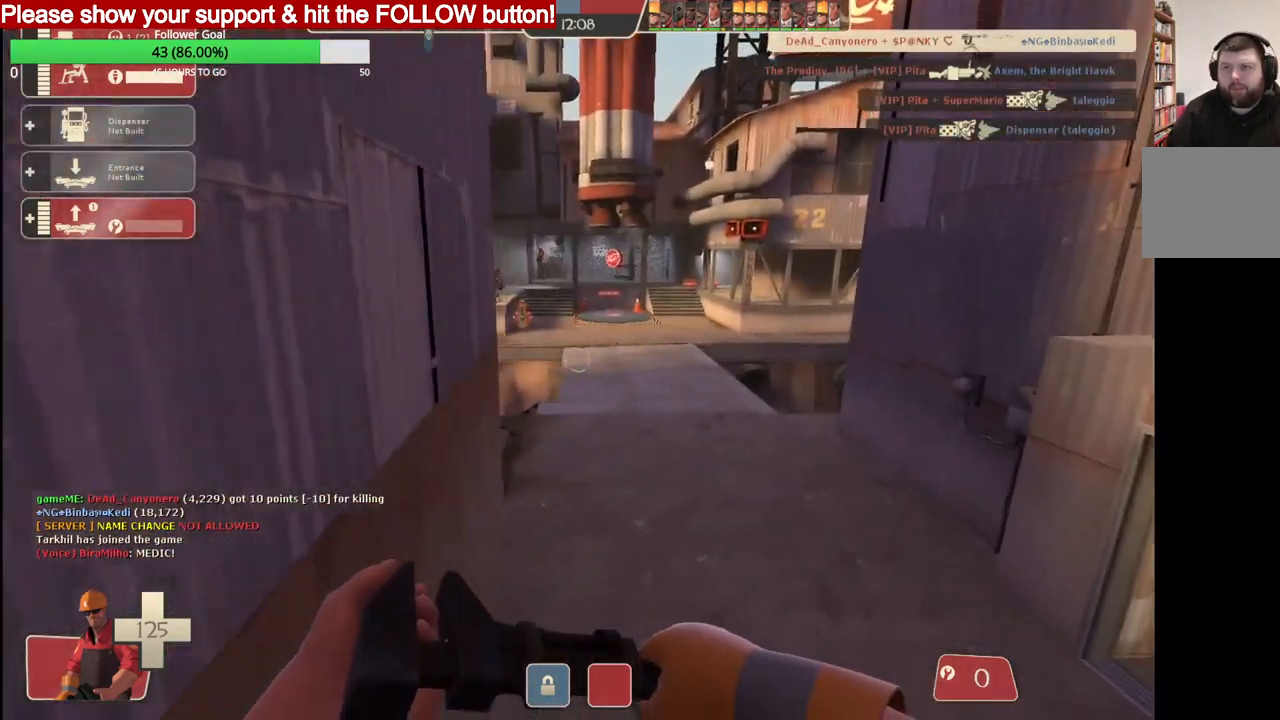
{"buttons": [], "left_stick": "up", "events": []}
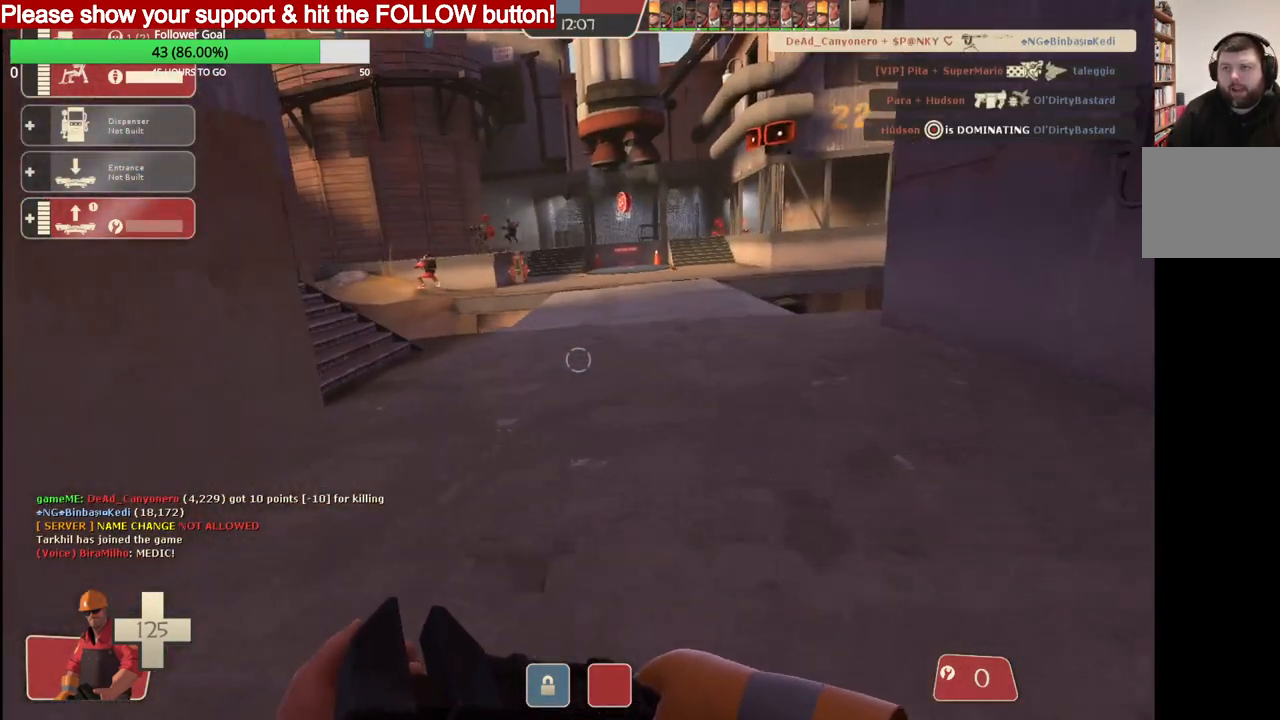
{"buttons": [], "left_stick": "up", "events": []}
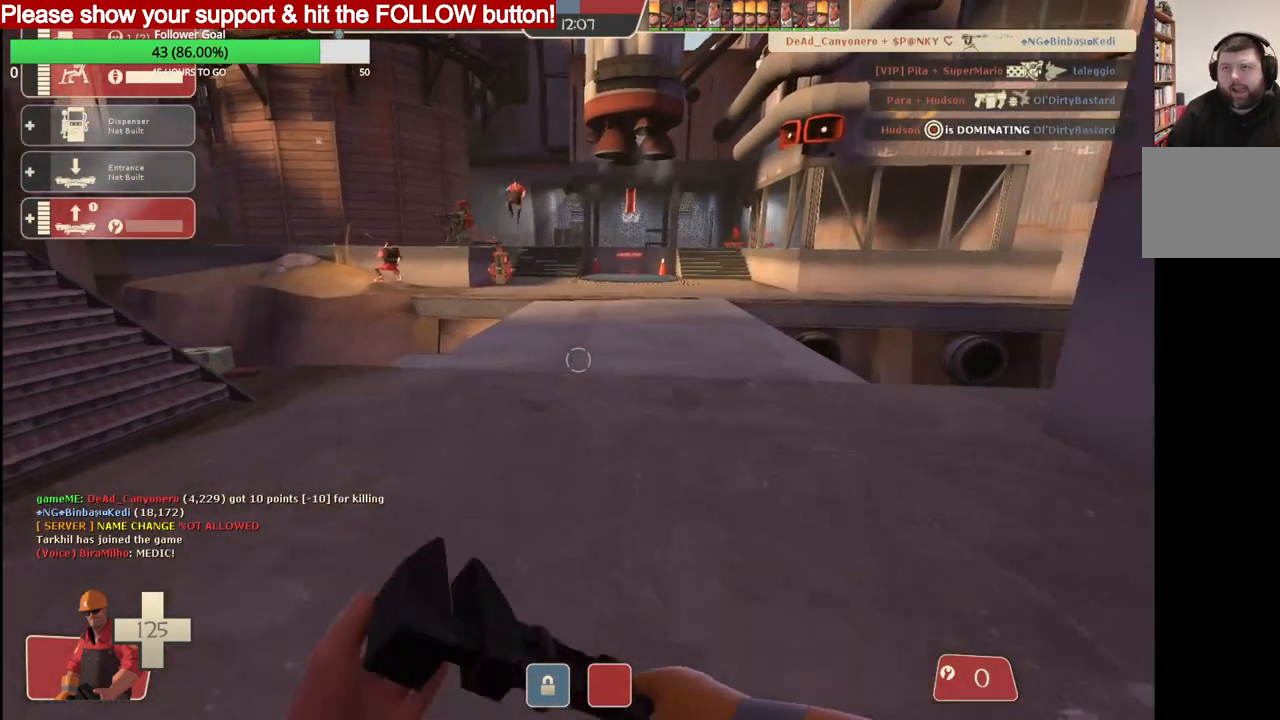
{"buttons": [], "left_stick": "up", "events": []}
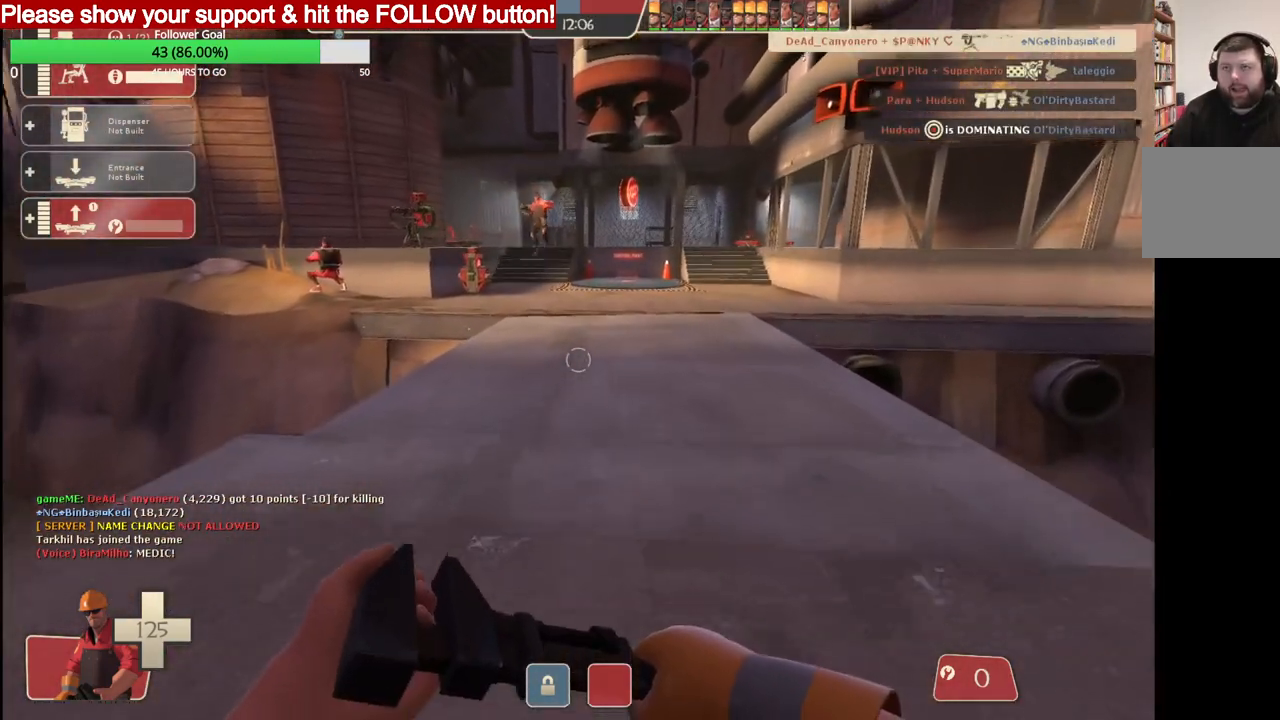
{"buttons": ["R2"], "left_stick": "up", "events": [[433, "R2", "down"]]}
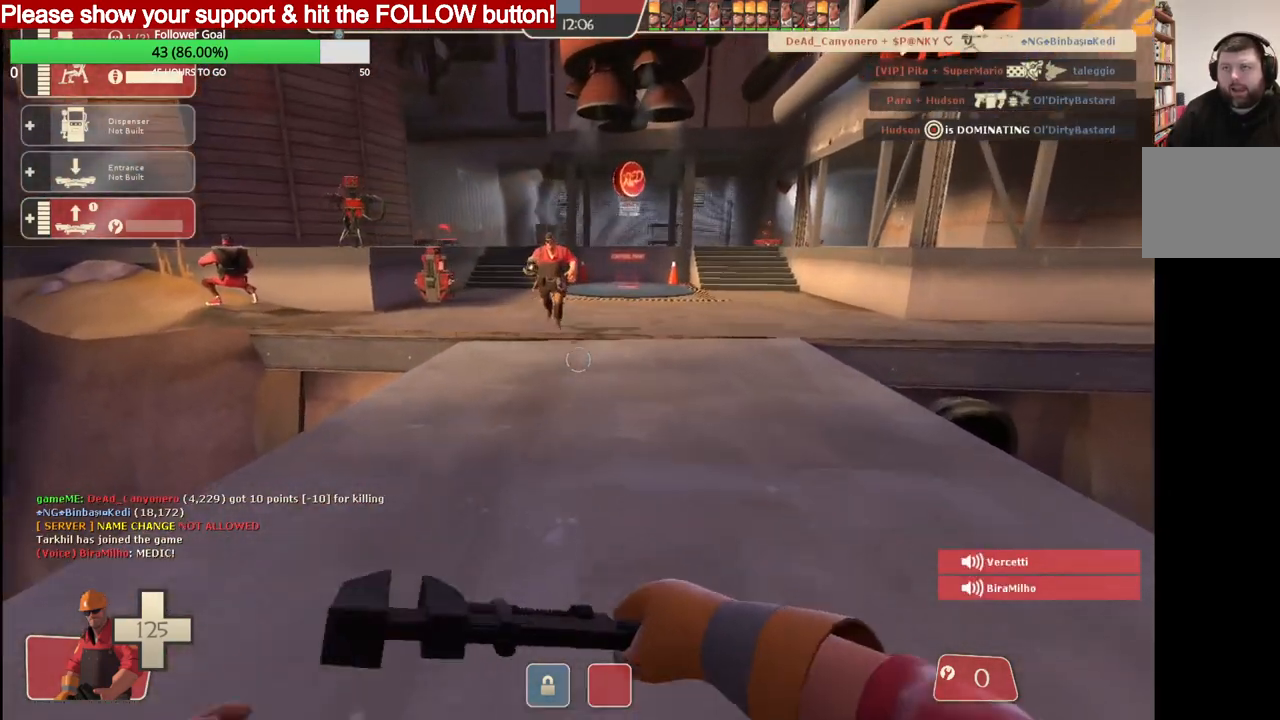
{"buttons": [], "left_stick": "up", "events": [[467, "R2", "up"]]}
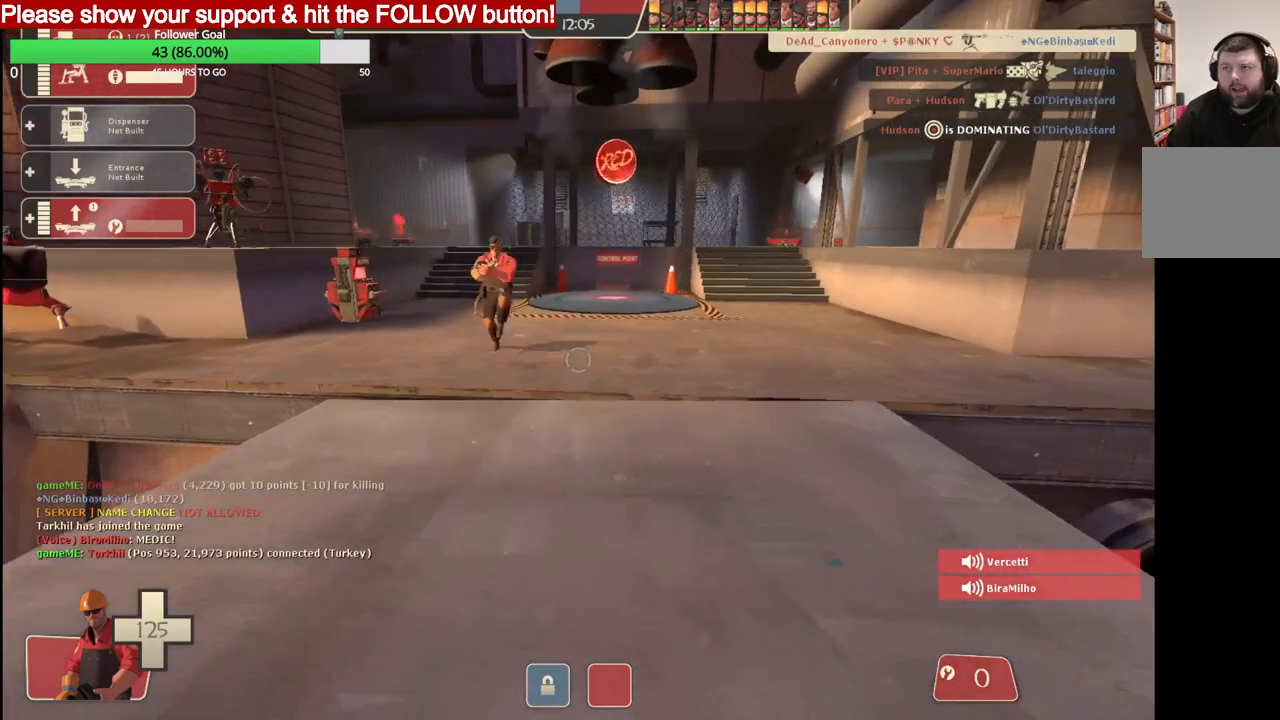
{"buttons": [], "left_stick": "up", "events": []}
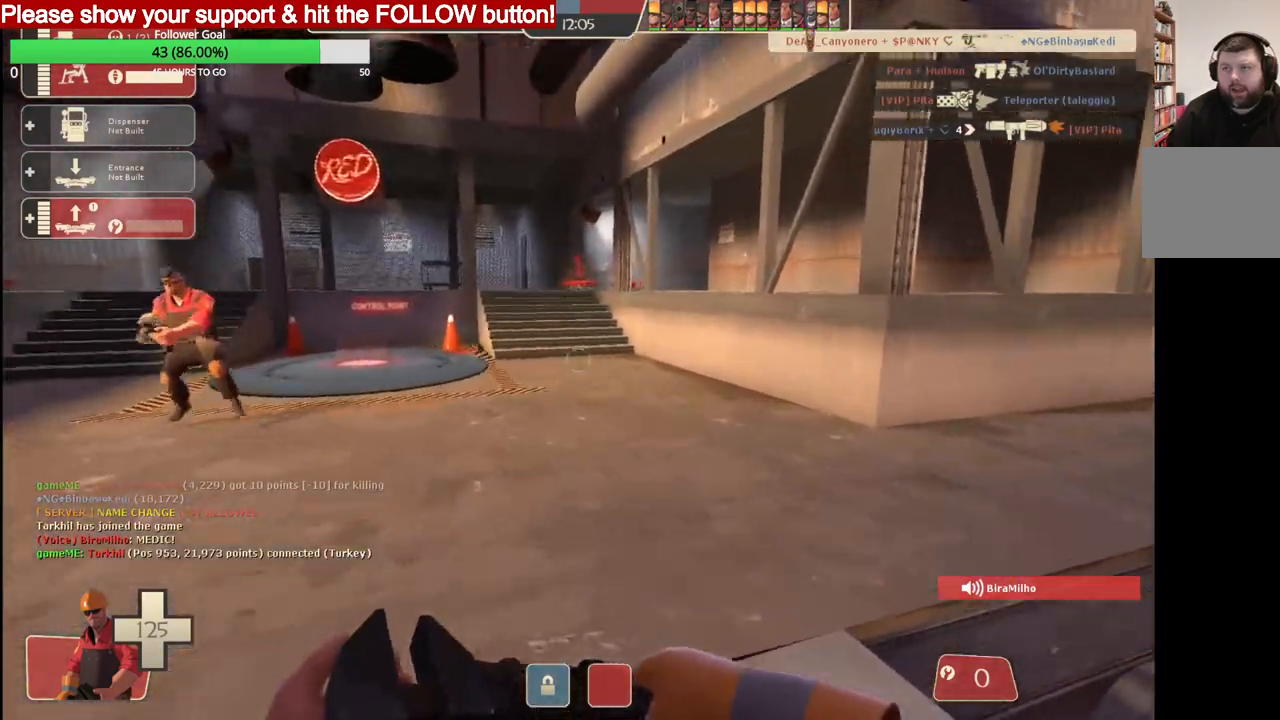
{"buttons": [], "left_stick": "up", "events": []}
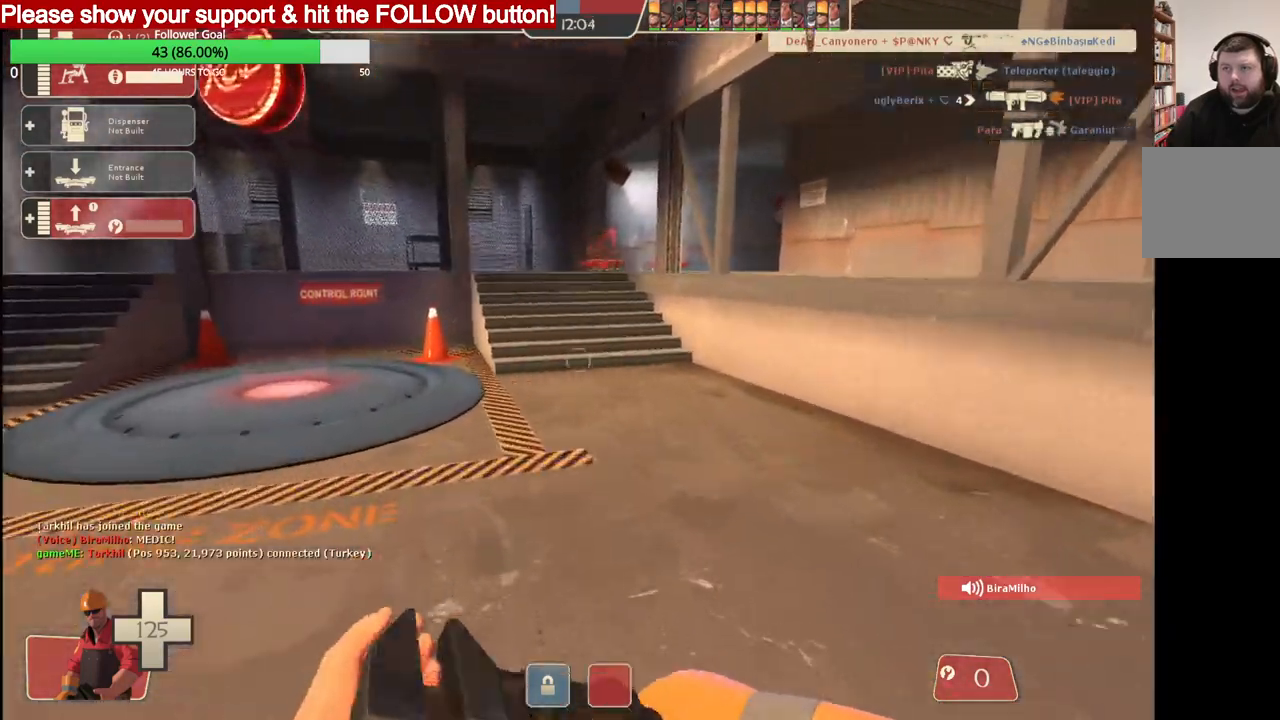
{"buttons": [], "left_stick": "up", "events": []}
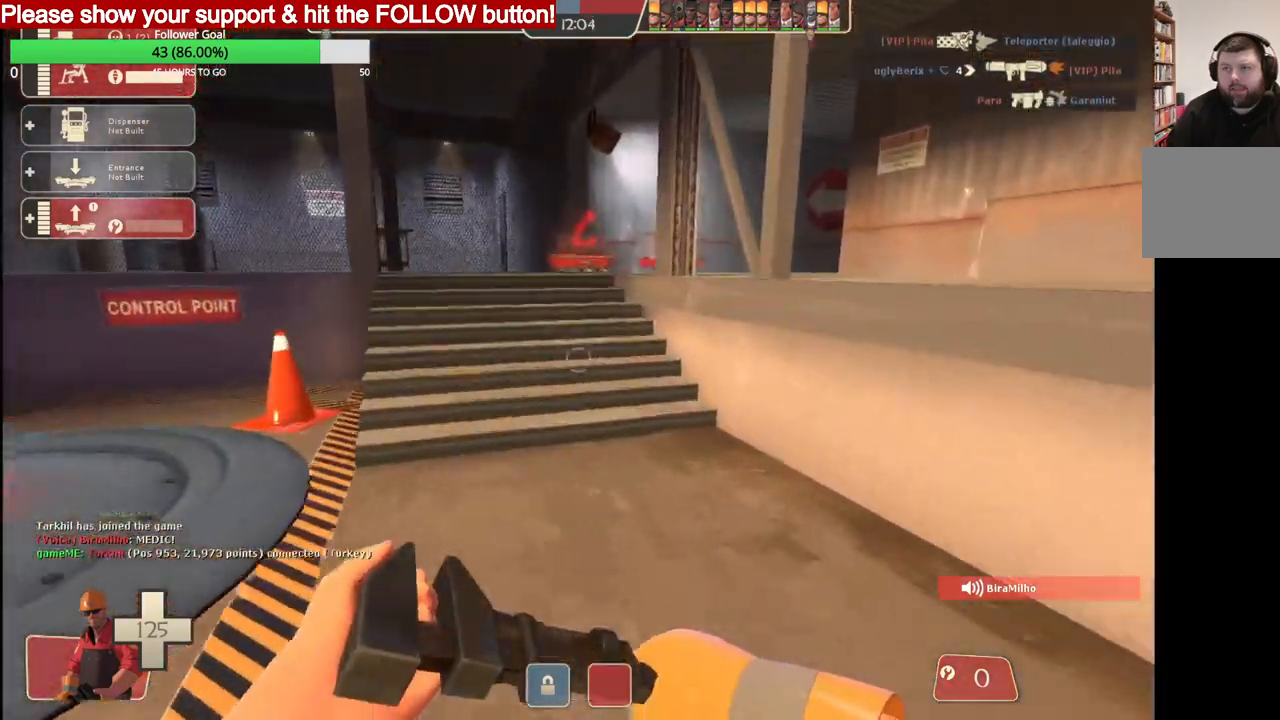
{"buttons": [], "left_stick": "up", "events": []}
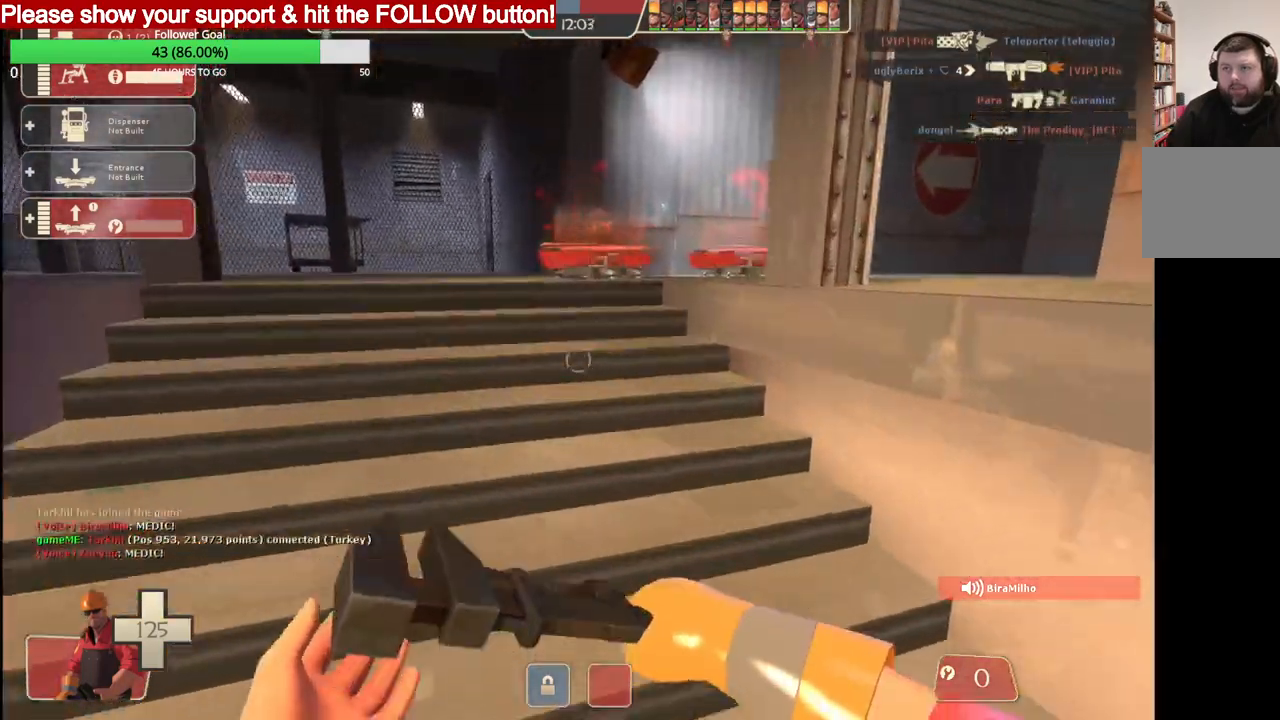
{"buttons": [], "left_stick": "up", "events": []}
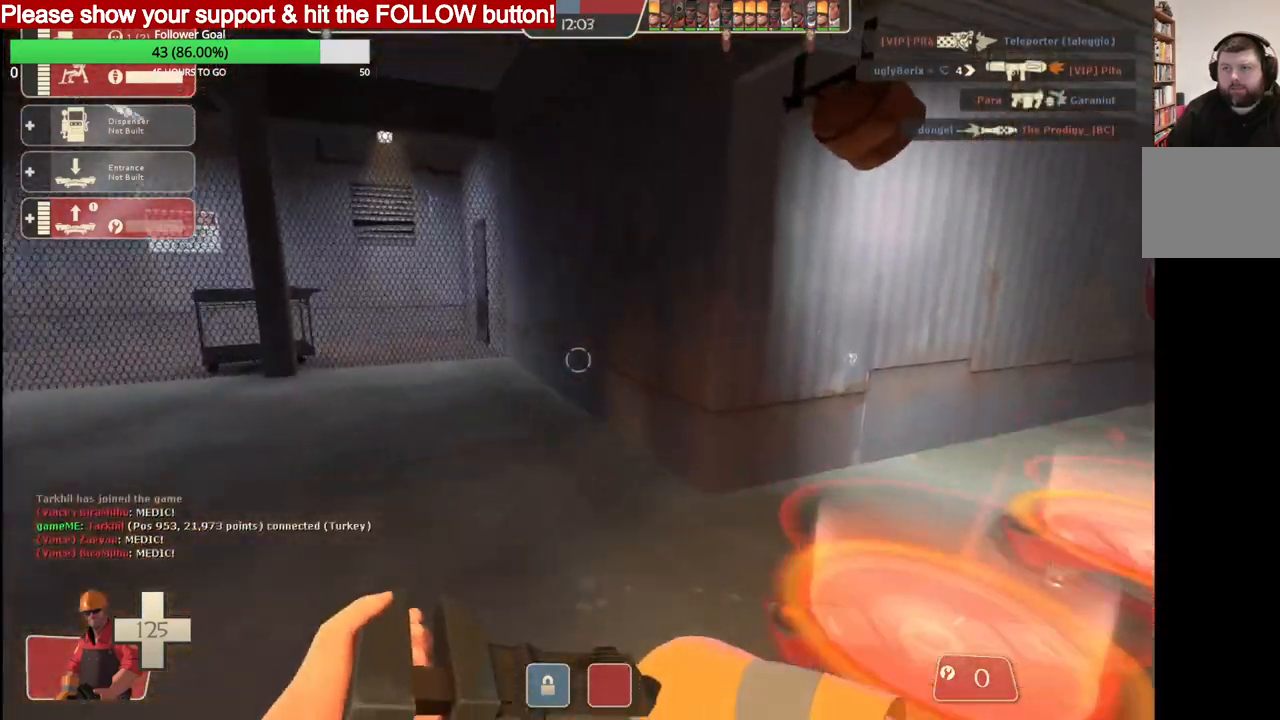
{"buttons": ["CROSS"], "left_stick": "up", "events": [[500, "CROSS", "down"]]}
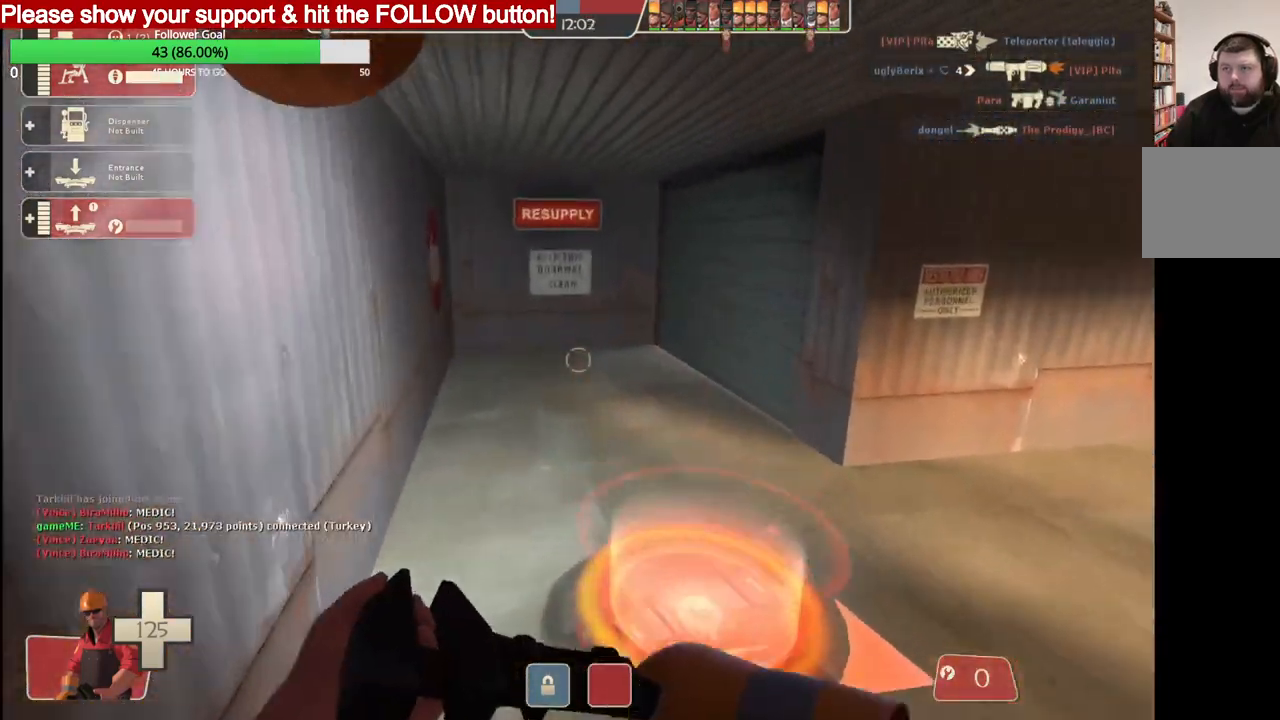
{"buttons": [], "left_stick": "up", "events": [[167, "CROSS", "up"]]}
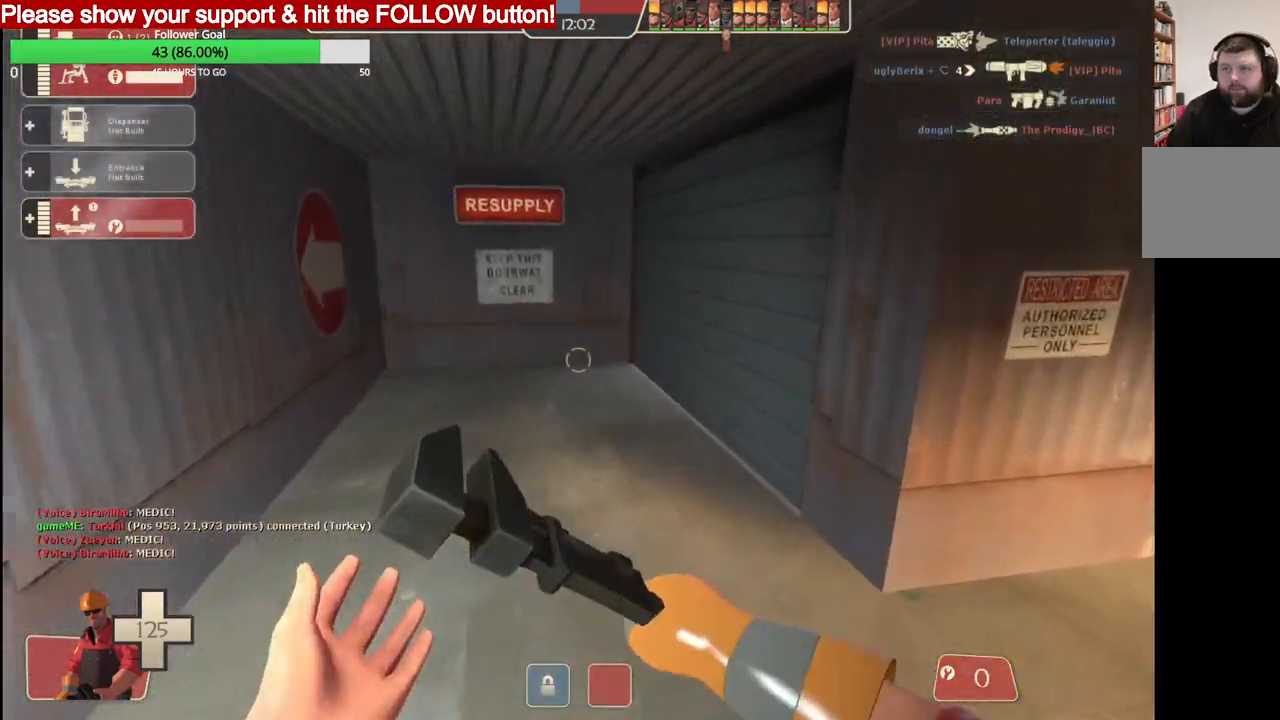
{"buttons": [], "left_stick": "up", "events": [[67, "CROSS", "down"], [167, "CROSS", "up"]]}
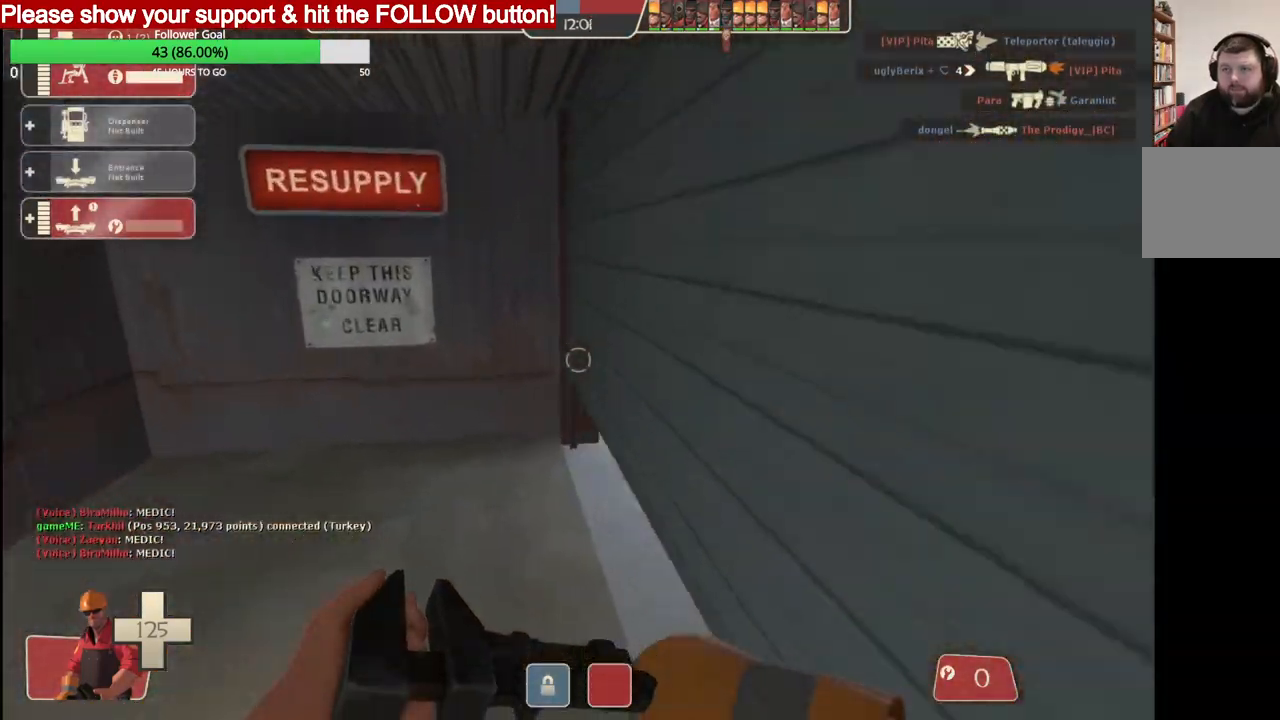
{"buttons": [], "left_stick": "up", "events": []}
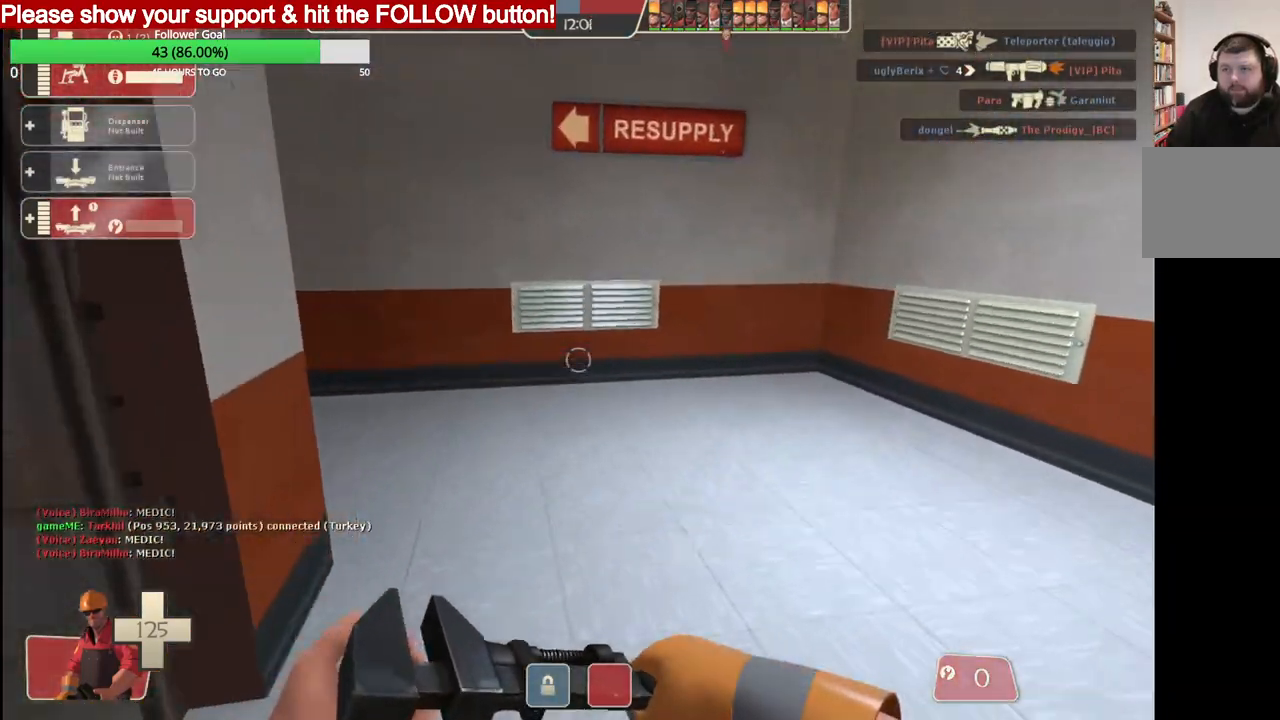
{"buttons": [], "left_stick": "up", "events": []}
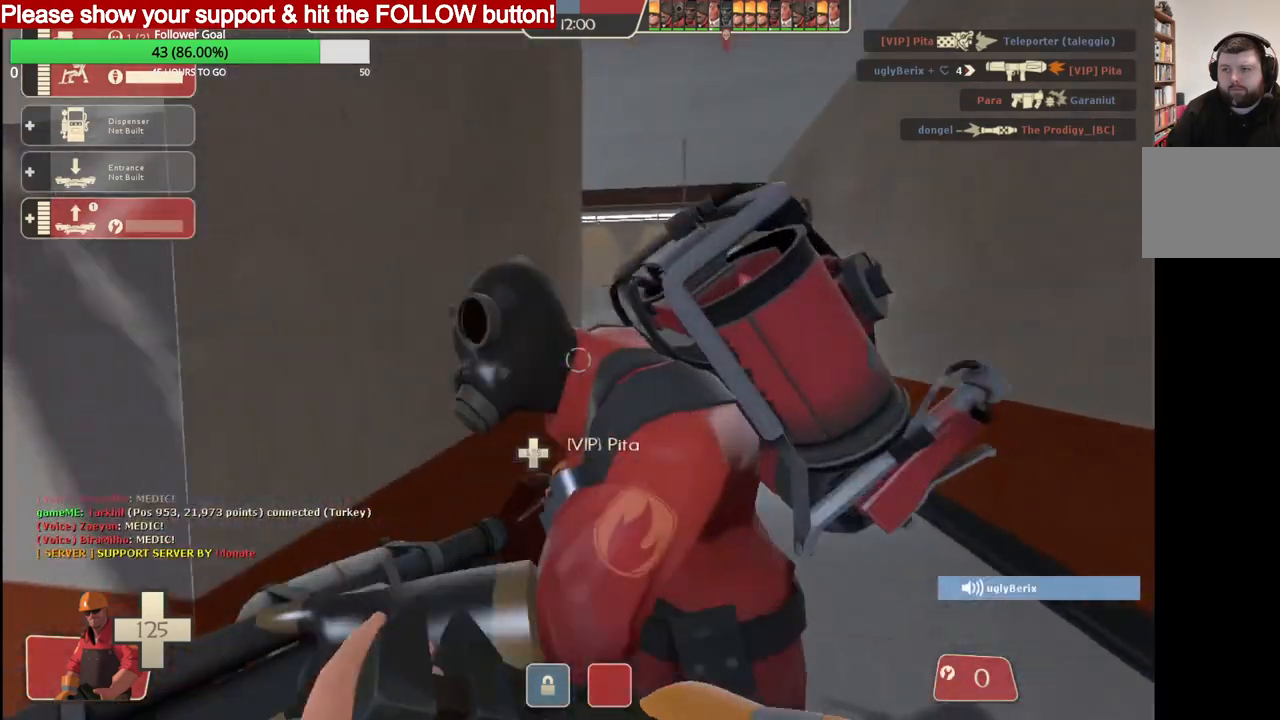
{"buttons": [], "left_stick": "up", "events": []}
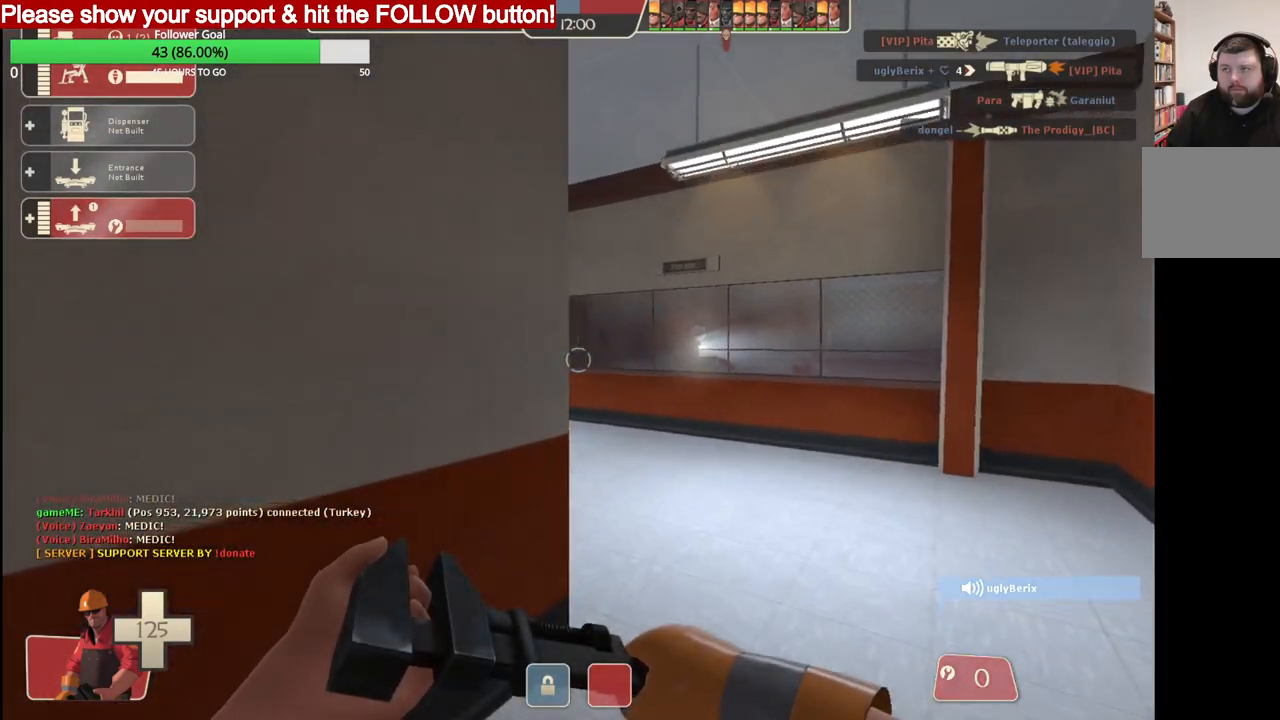
{"buttons": [], "left_stick": "up", "events": []}
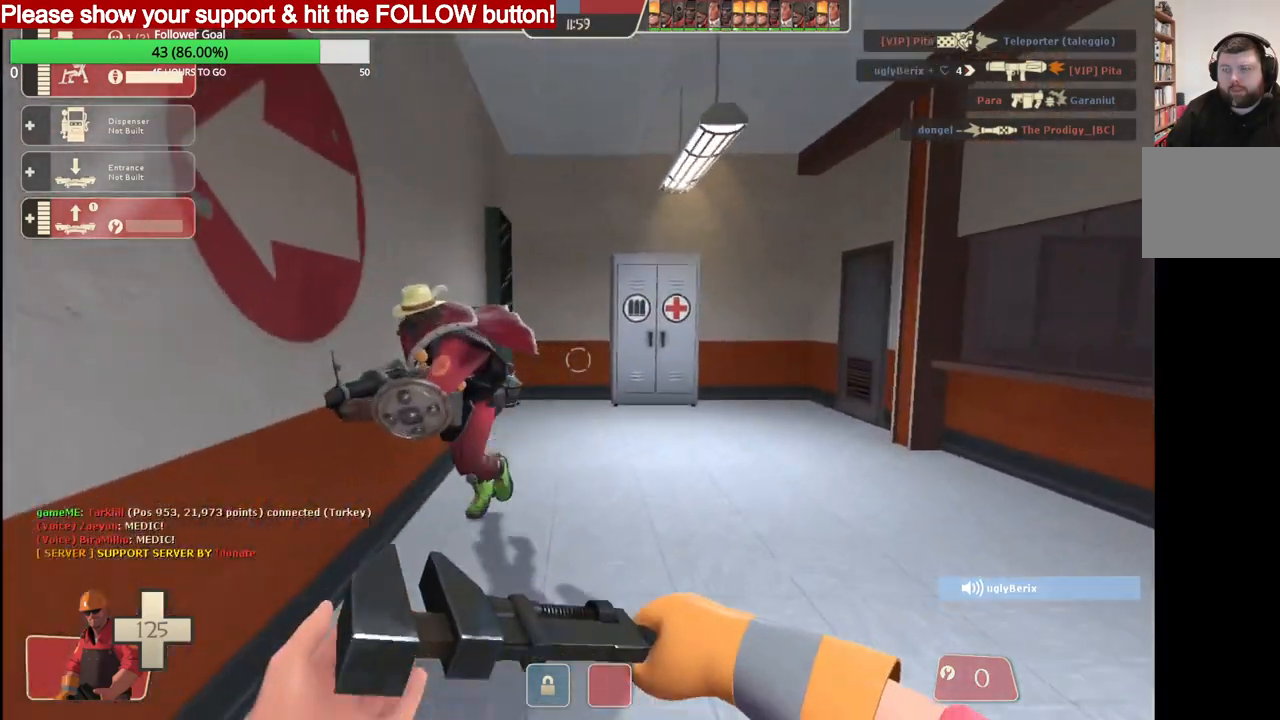
{"buttons": [], "left_stick": "up", "events": []}
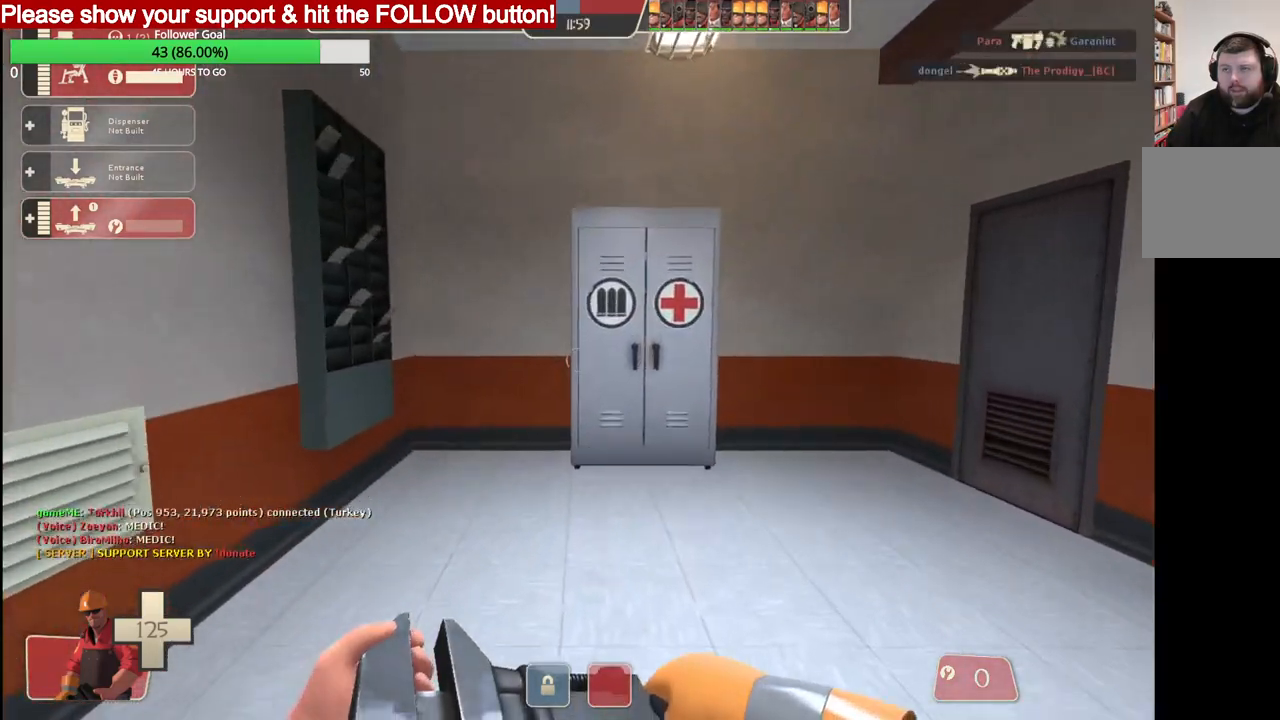
{"buttons": [], "left_stick": "up", "events": []}
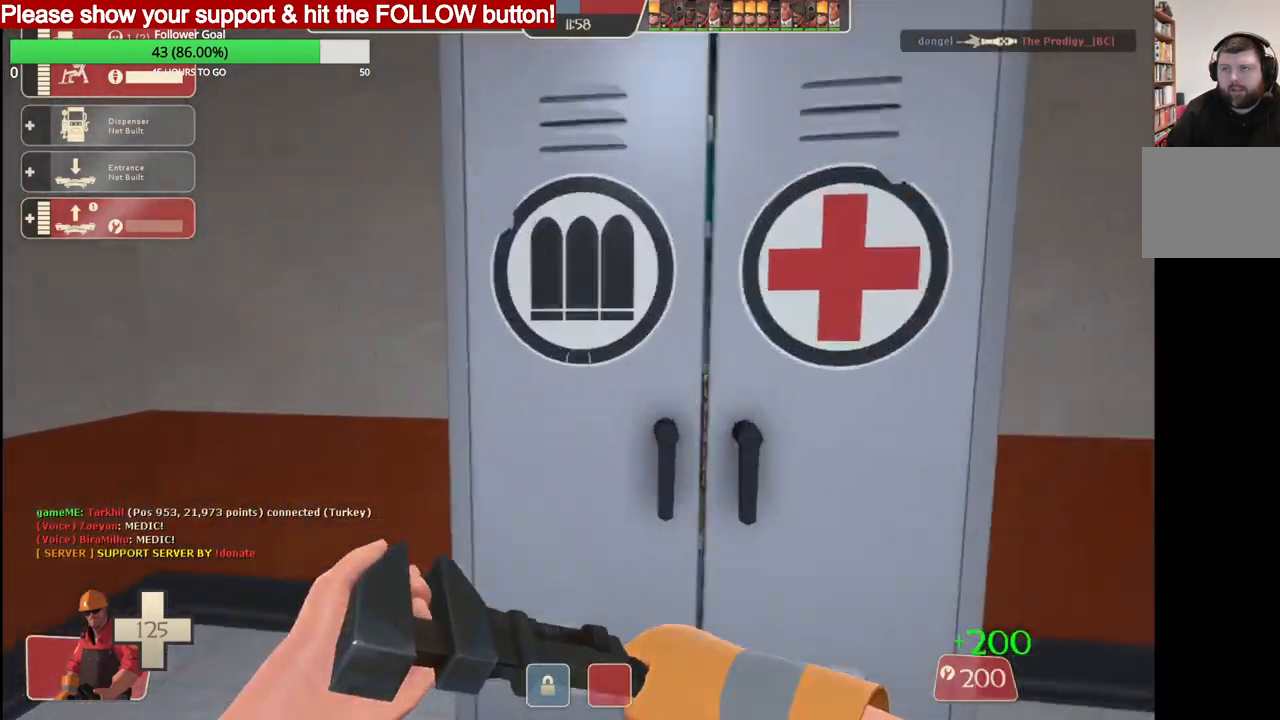
{"buttons": [], "left_stick": "up", "events": []}
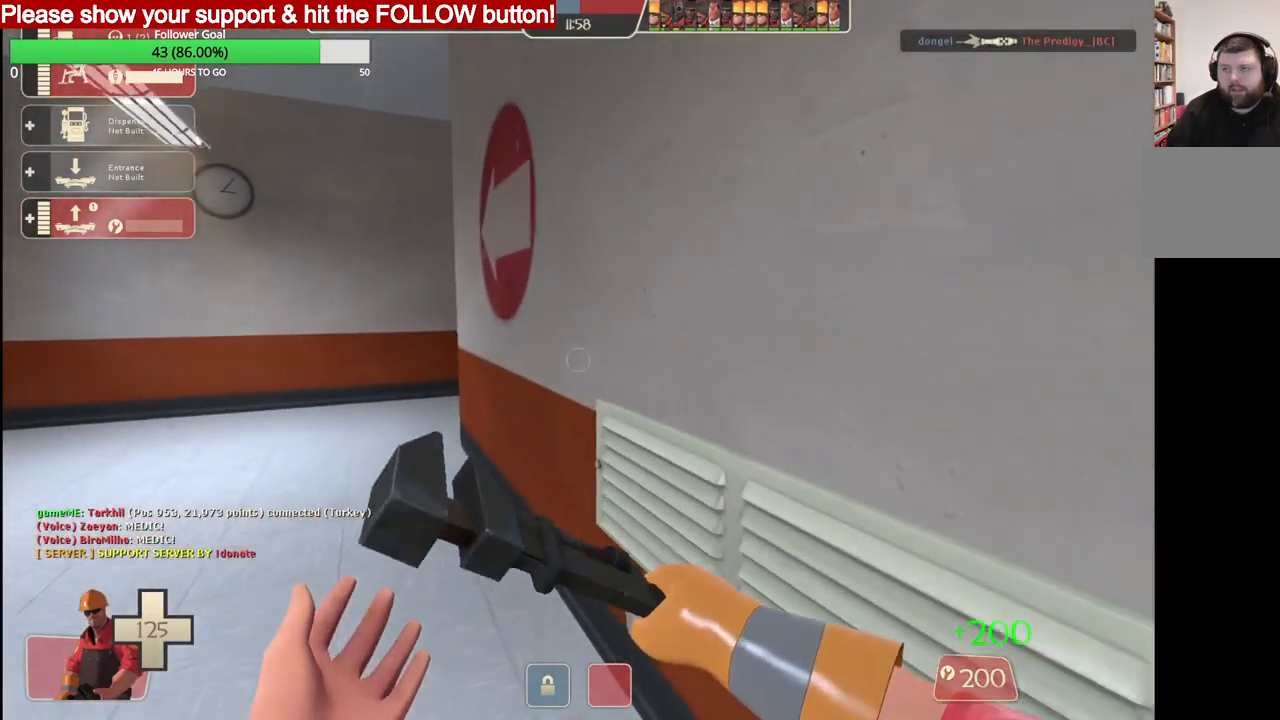
{"buttons": [], "left_stick": "up", "events": [[233, "DPAD_LEFT", "down"], [317, "DPAD_LEFT", "up"]]}
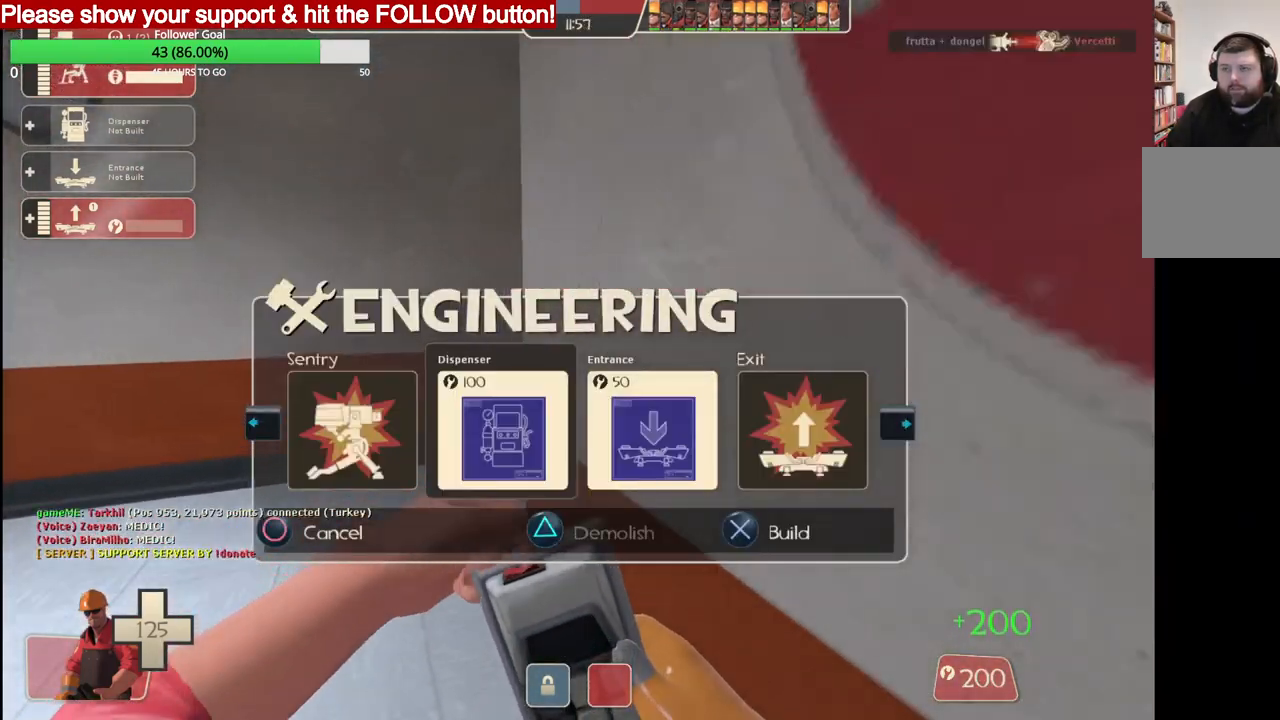
{"buttons": ["R2"], "left_stick": "up", "events": [[183, "DPAD_RIGHT", "down"], [267, "DPAD_RIGHT", "up"], [450, "R2", "down"]]}
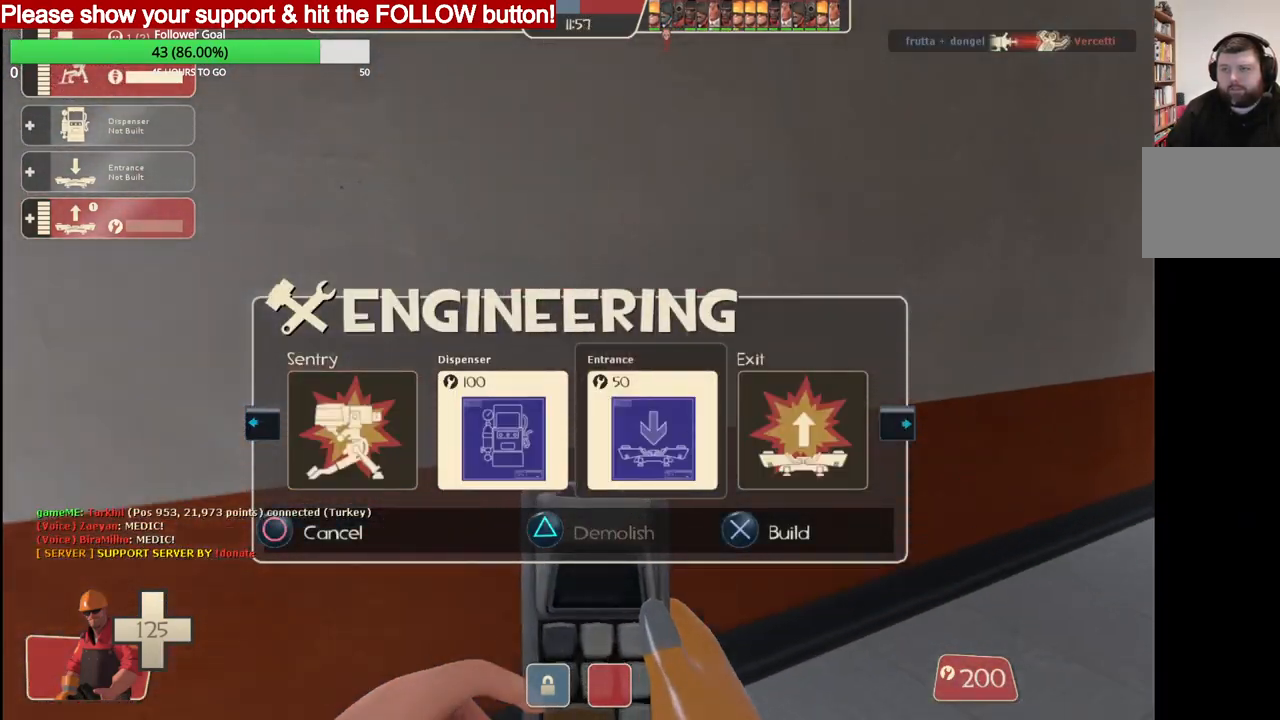
{"buttons": [], "left_stick": "up", "events": [[100, "R2", "up"]]}
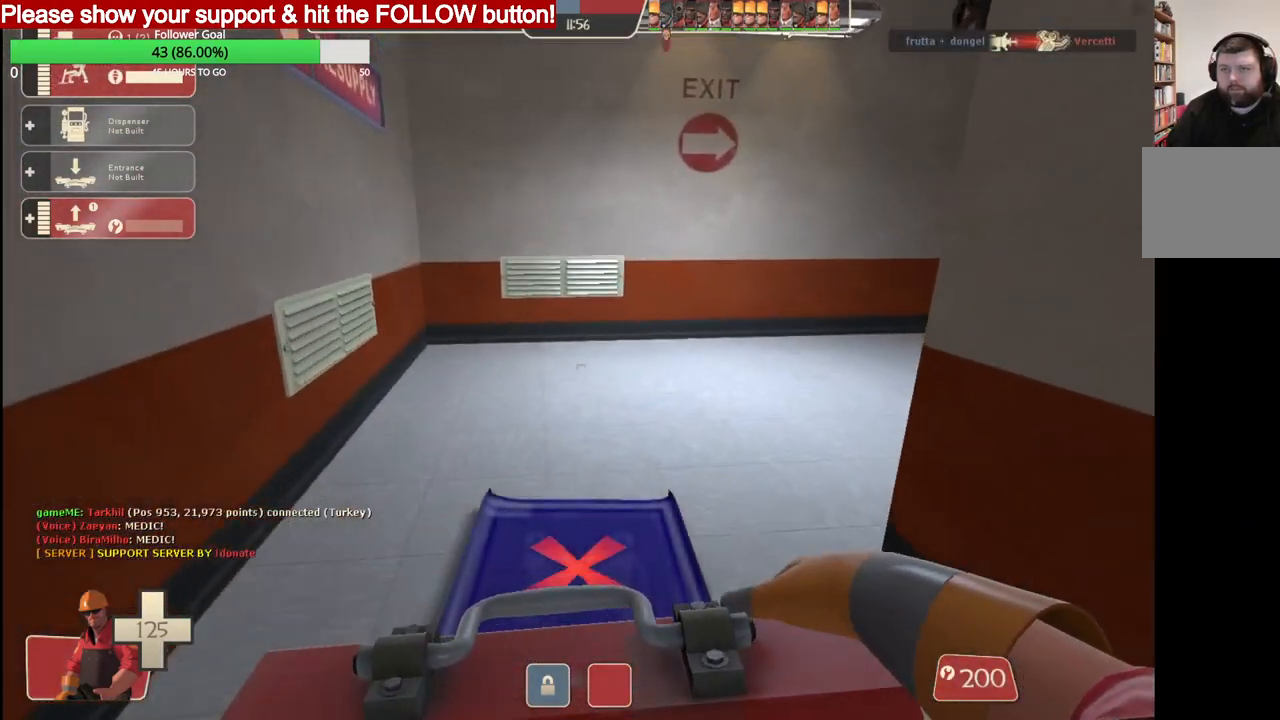
{"buttons": [], "left_stick": "up", "events": []}
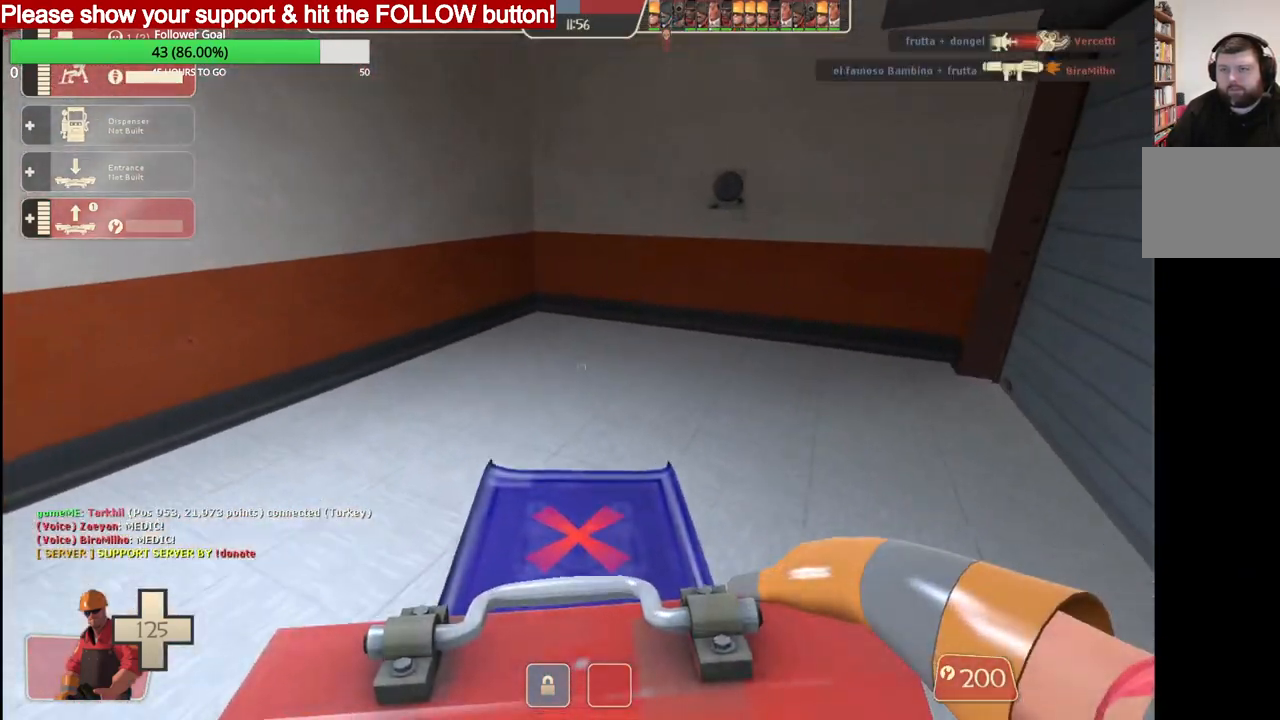
{"buttons": [], "left_stick": "up-right", "events": [[233, "left_stick", "up-right"]]}
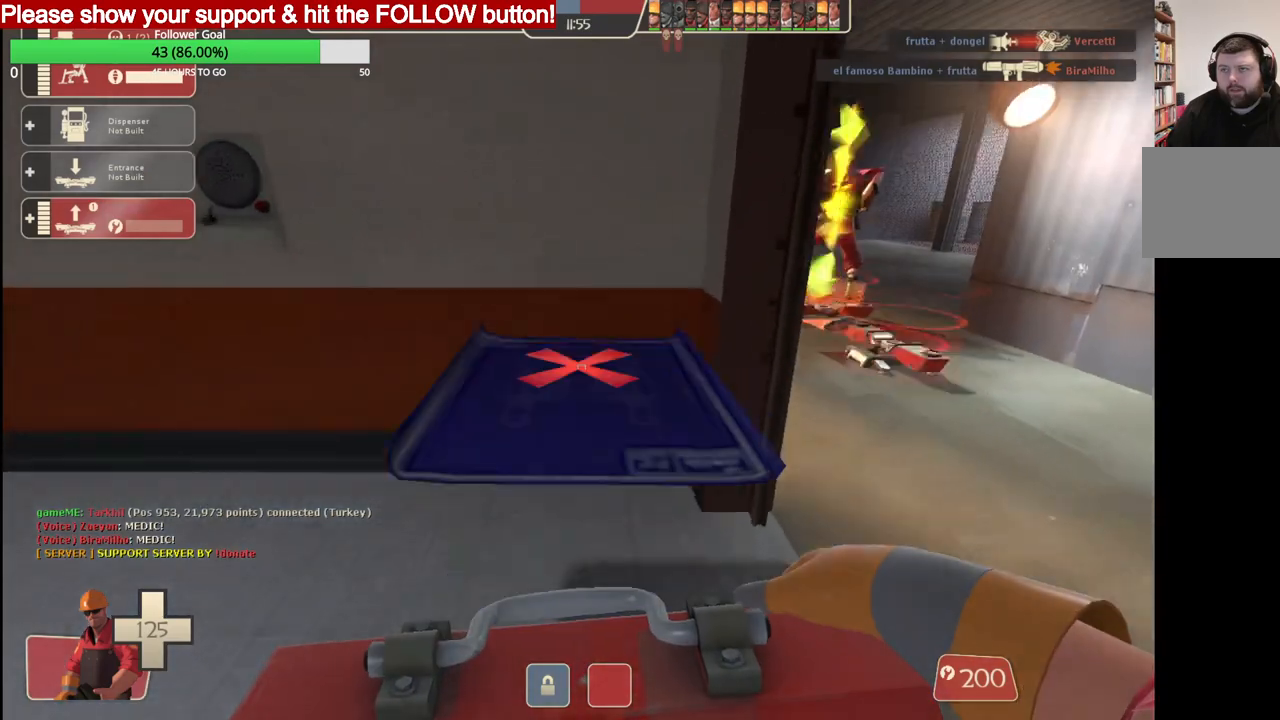
{"buttons": [], "left_stick": "up-right", "events": []}
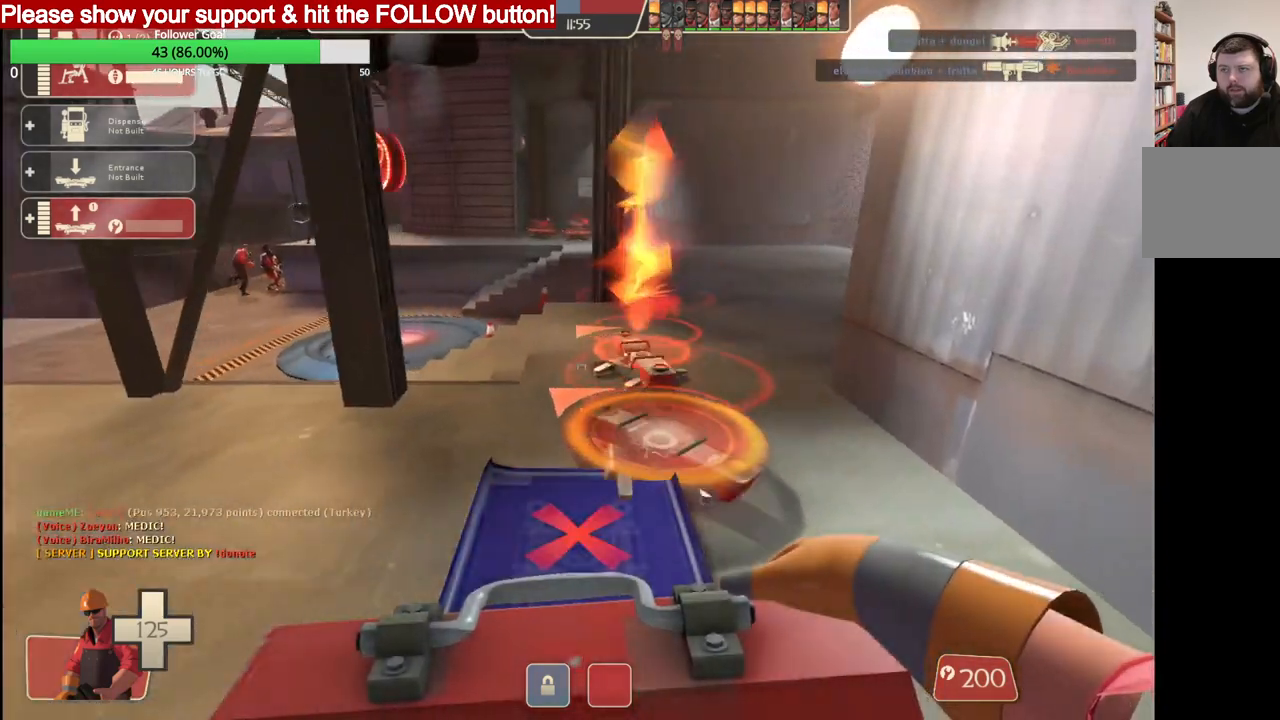
{"buttons": [], "left_stick": "up-right", "events": []}